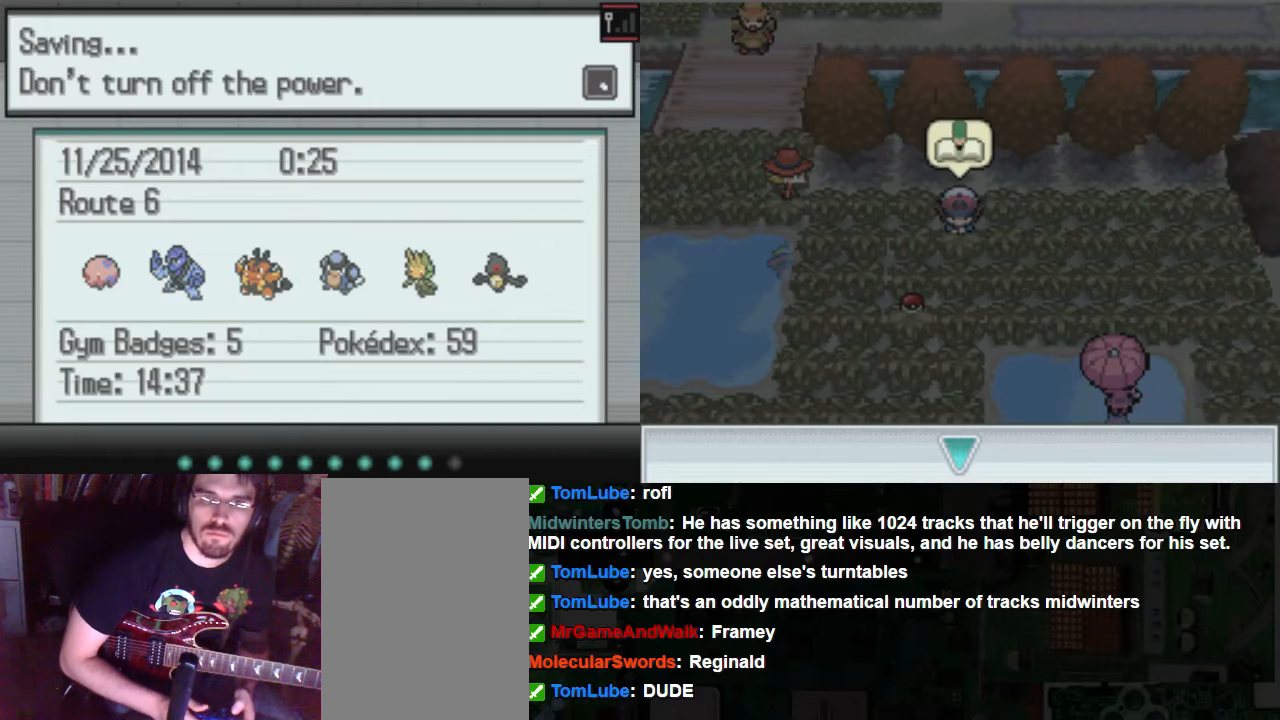
Gameplay with a controller (Xbox layout); each line is a JSON object with the inputs held at the frame after it. "events" lists button and stick changes between this image and that frame as [ms after this image, input, new state], when the widget could be followed in between. Not read: L3 R3.
{"buttons": [], "left_stick": "center", "right_stick": "center", "events": [[371, "B", "down"], [506, "B", "up"]]}
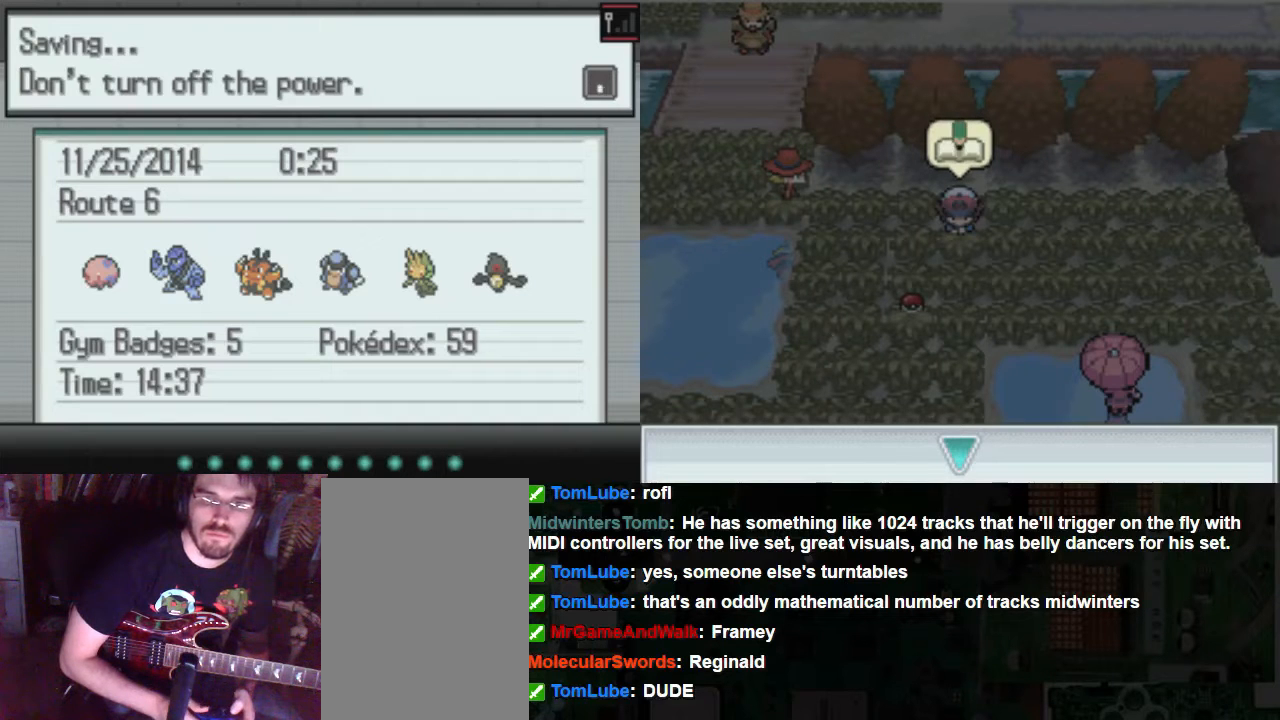
{"buttons": [], "left_stick": "center", "right_stick": "center", "events": [[203, "B", "down"], [237, "B", "up"]]}
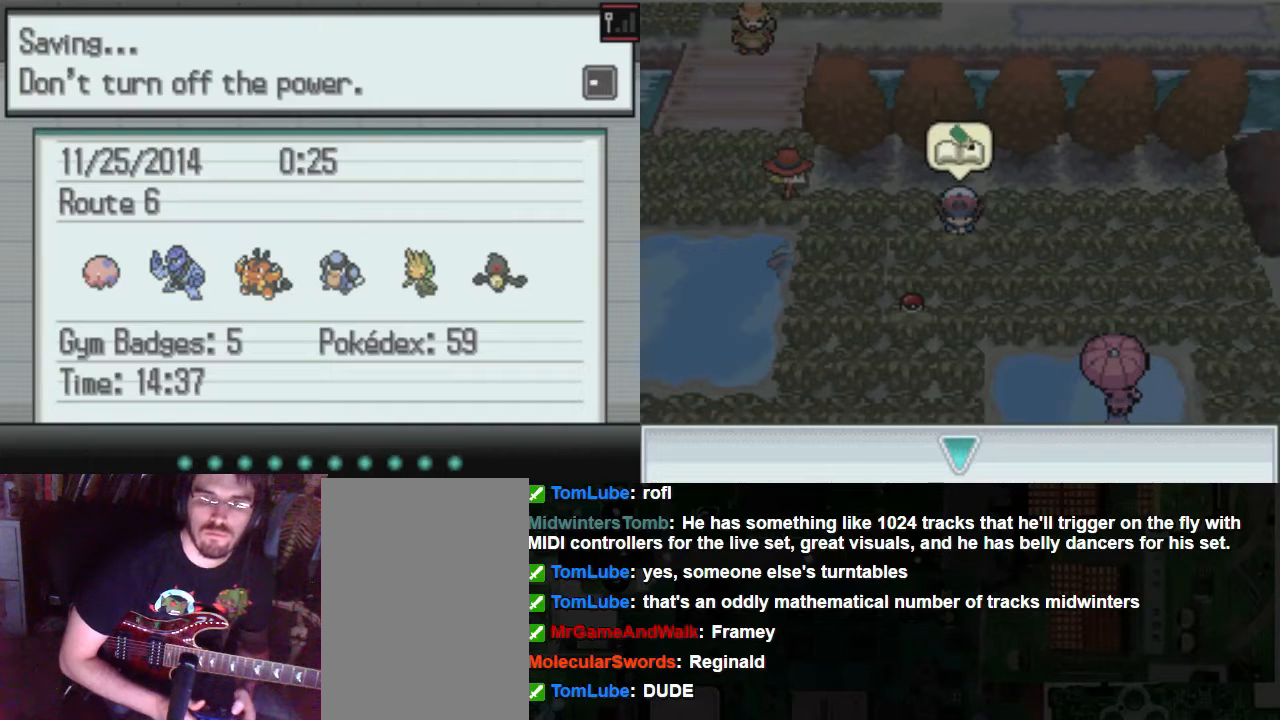
{"buttons": [], "left_stick": "center", "right_stick": "center", "events": [[169, "B", "down"], [304, "B", "up"]]}
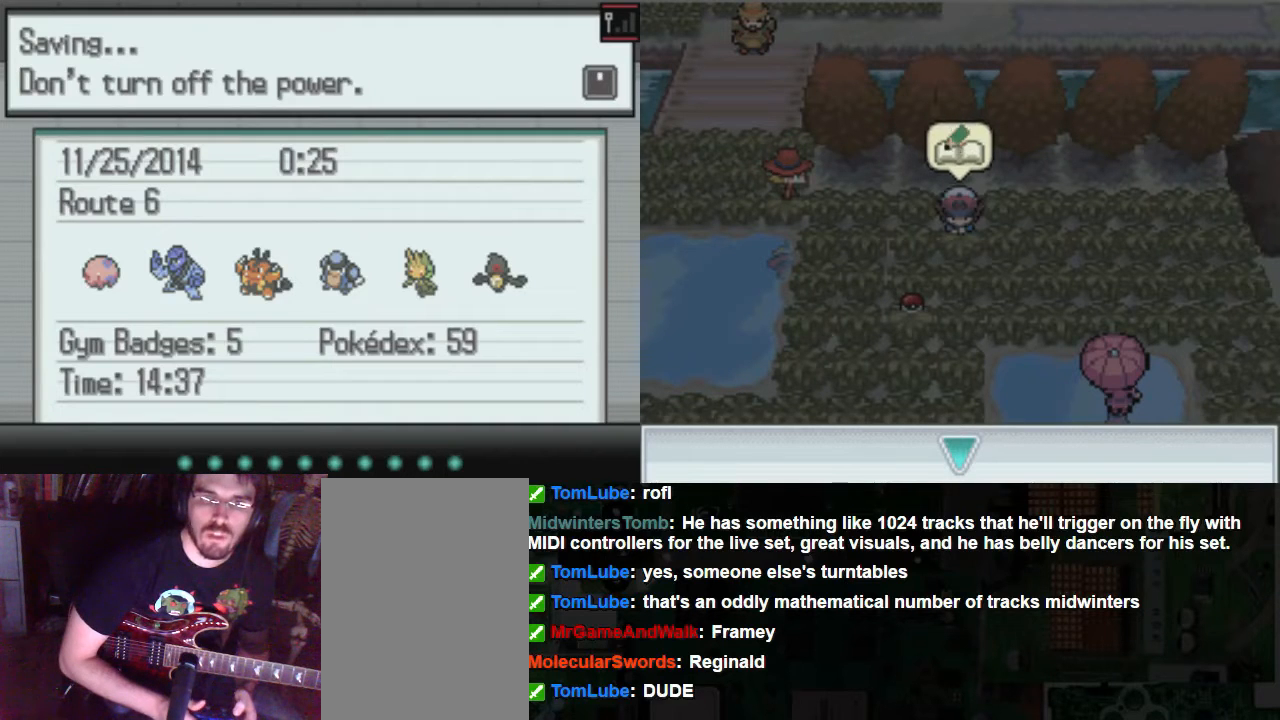
{"buttons": [], "left_stick": "center", "right_stick": "center", "events": [[237, "B", "down"], [304, "B", "up"]]}
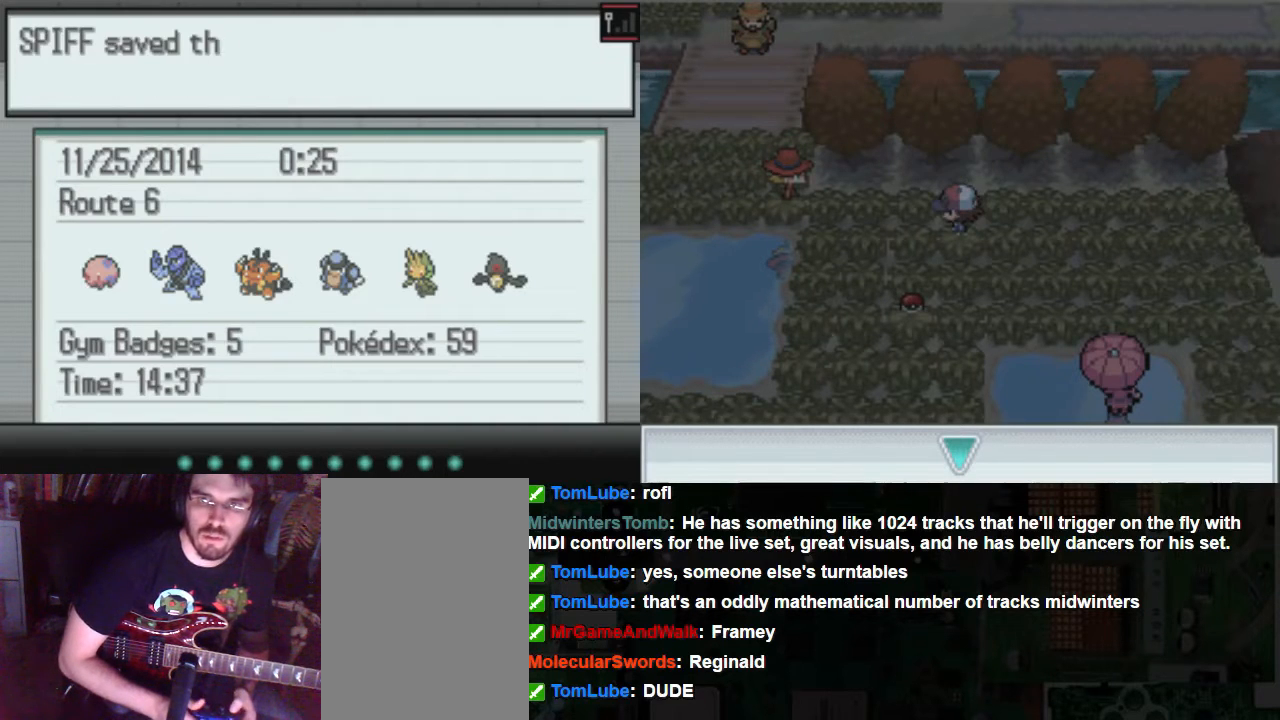
{"buttons": ["B"], "left_stick": "center", "right_stick": "center", "events": [[202, "B", "down"], [338, "B", "up"], [405, "B", "down"]]}
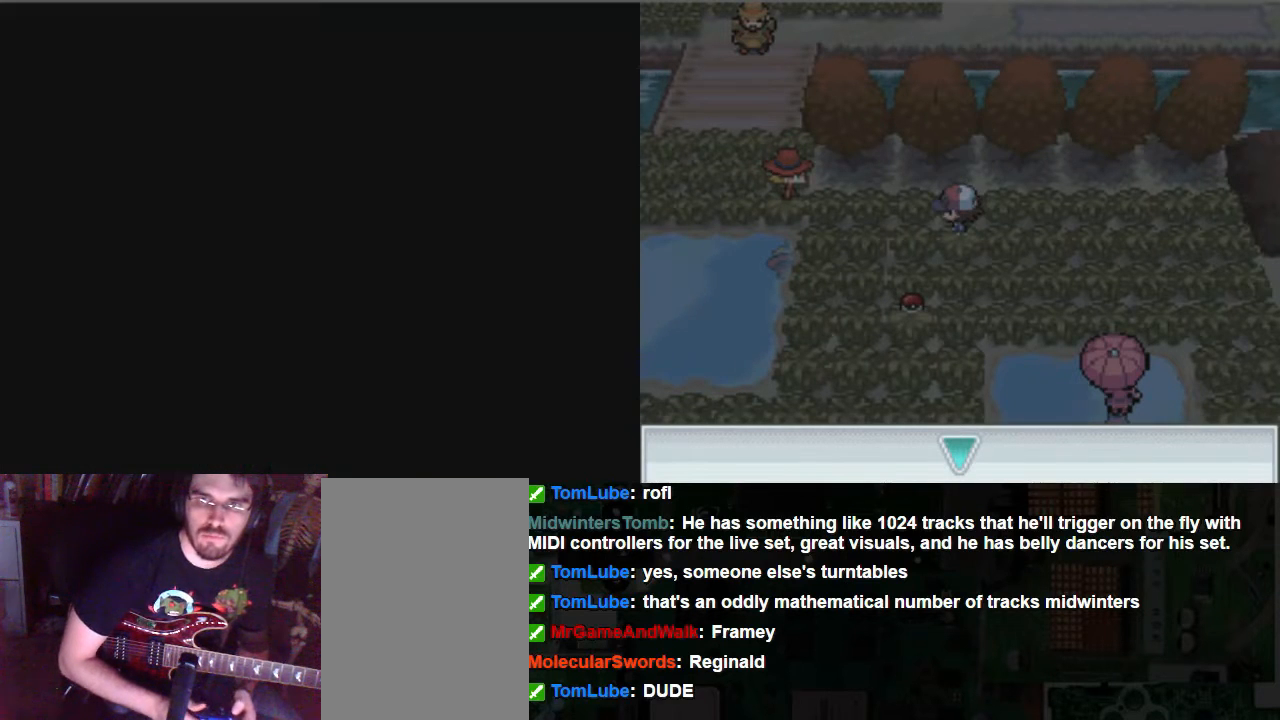
{"buttons": [], "left_stick": "center", "right_stick": "center", "events": [[34, "B", "up"]]}
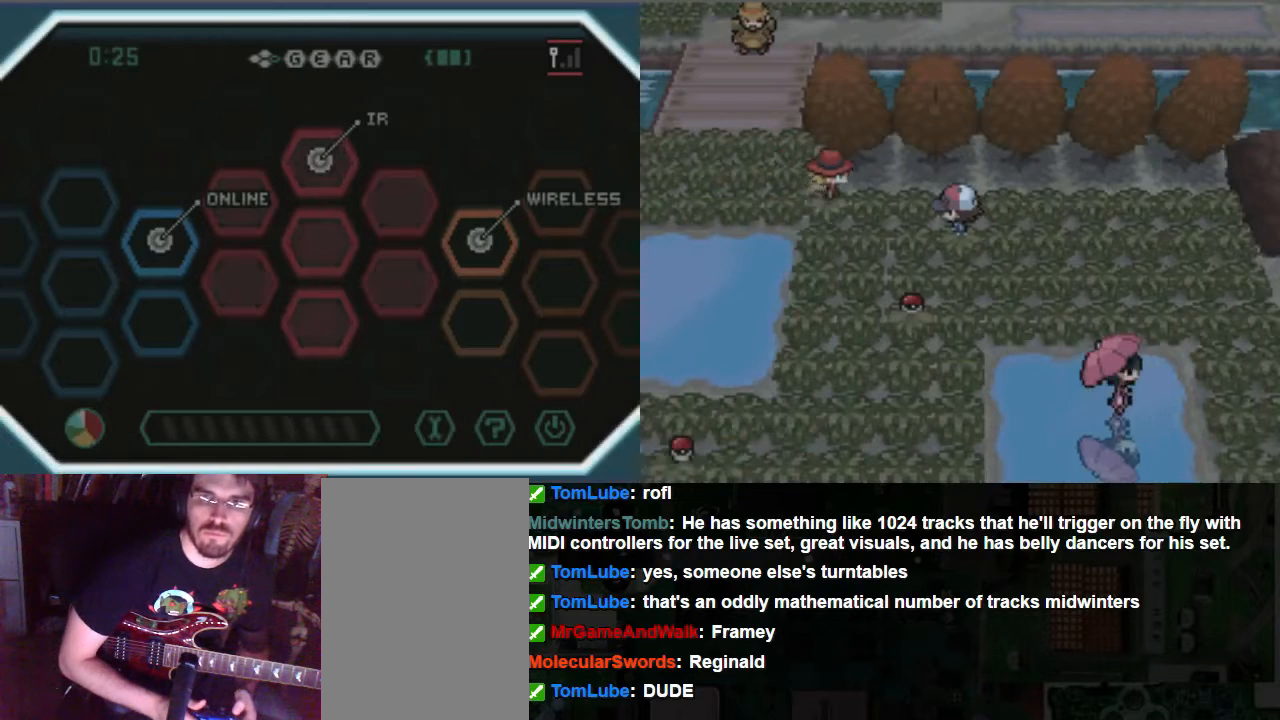
{"buttons": ["DPAD_LEFT"], "left_stick": "center", "right_stick": "center", "events": [[372, "DPAD_LEFT", "down"]]}
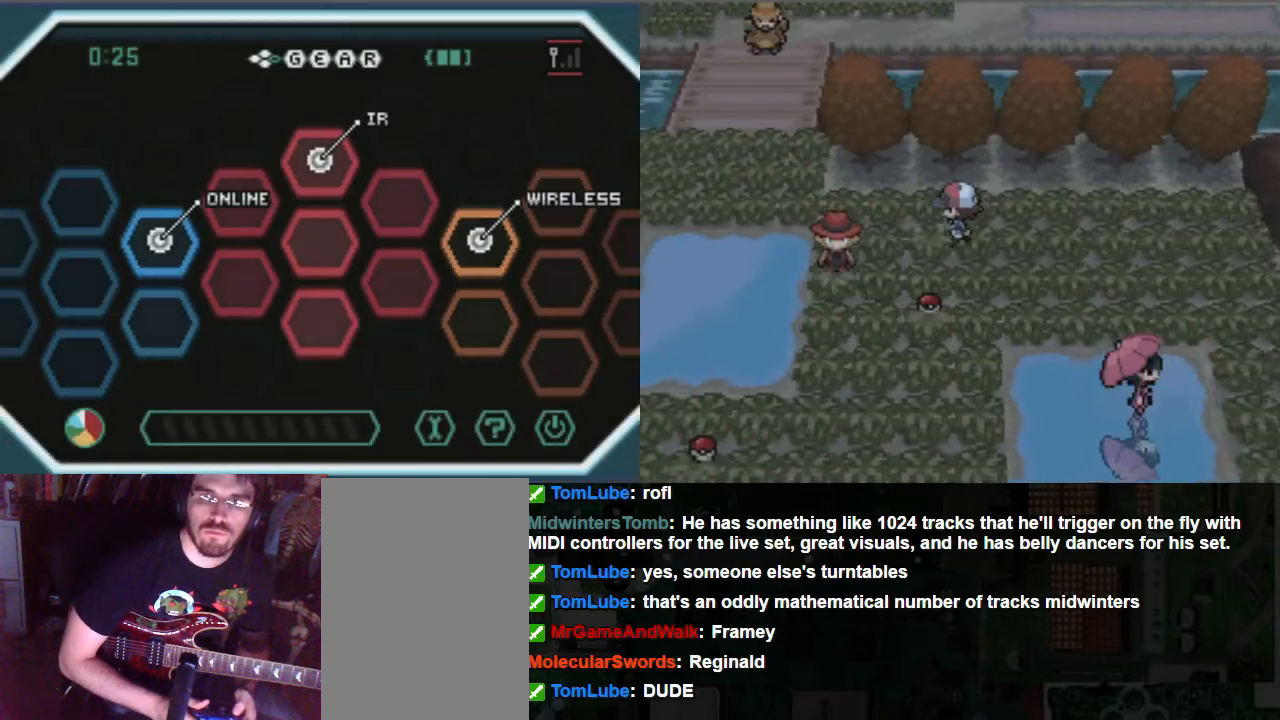
{"buttons": ["DPAD_LEFT"], "left_stick": "center", "right_stick": "center", "events": []}